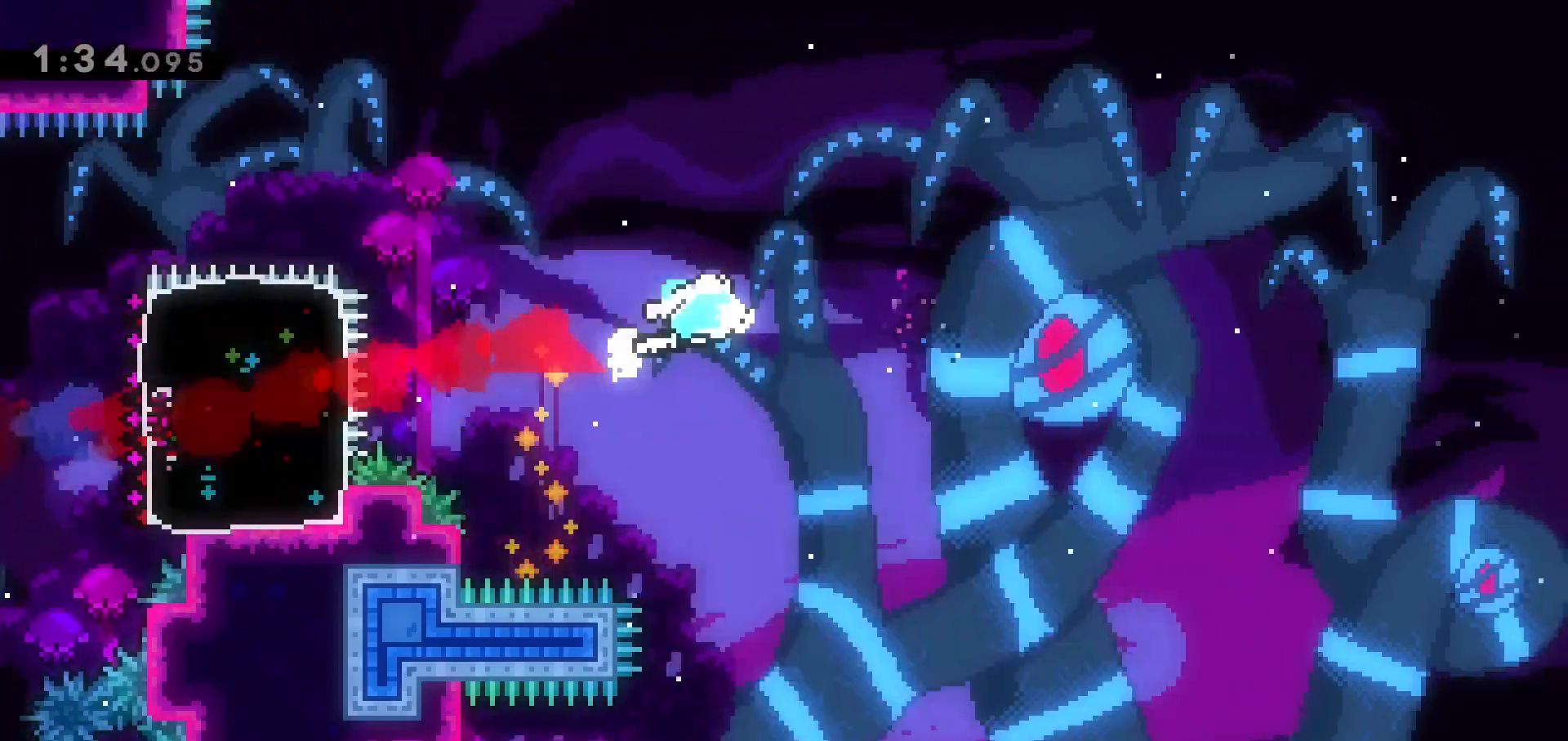
Gameplay with keyboard; each line is a JSON object with the keys held at the frame after it. "events" lists presses ("down") and releases ("up") of "dash", "demo", "down", "grab", "jump", "jump2", "left", "right" and "up" between this image and that frame as [ms after this image, input, new state], when the widget could be followed in between. No other keys are recorded. Mouse input is not recorded. Key names are as the overlay labels them; some are game actions (e.g. jump) rather than physical keys.
{"keys": ["jump", "right"], "events": [[17, "jump", "down"], [250, "up", "up"]]}
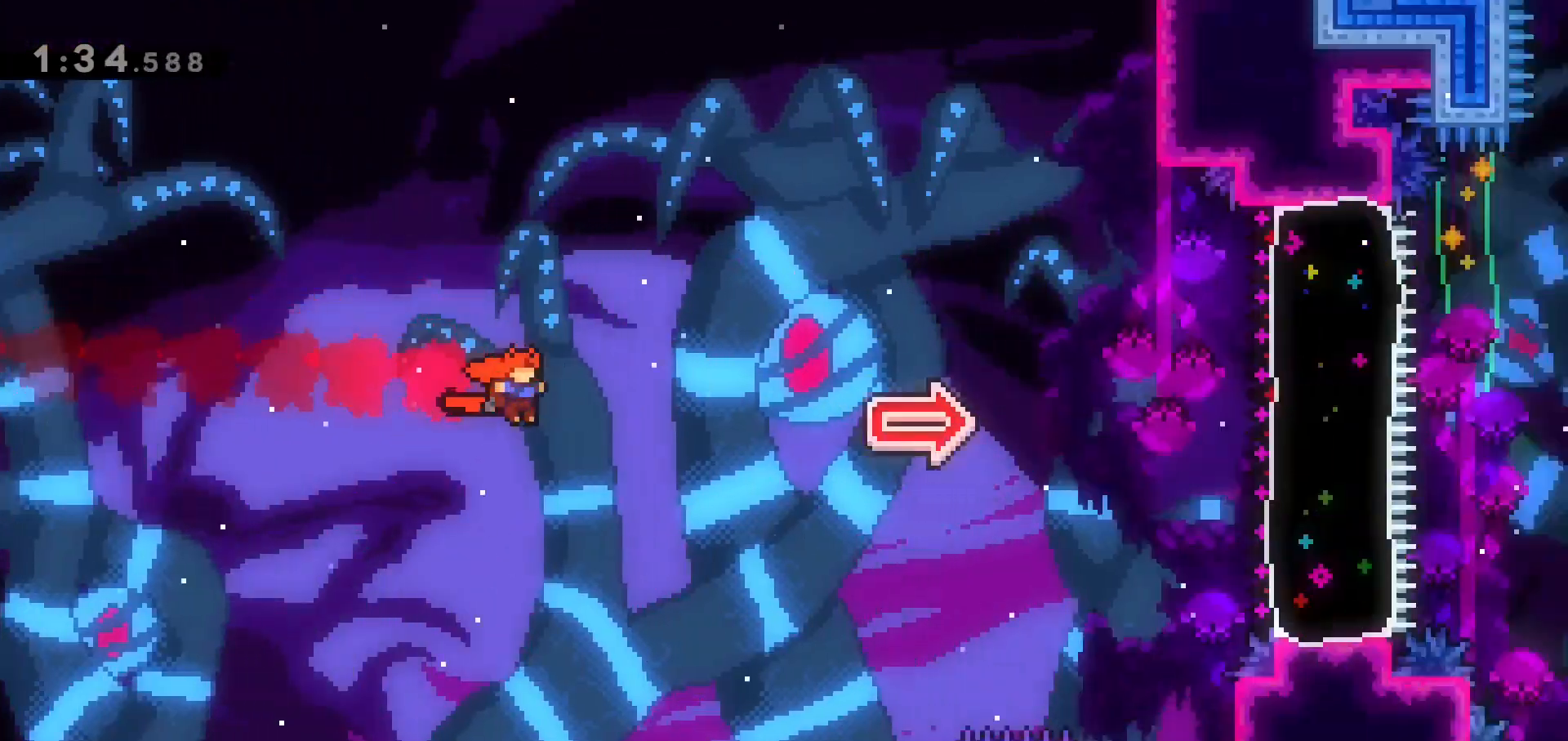
{"keys": ["right"], "events": [[117, "dash", "down"], [117, "jump", "up"], [267, "dash", "up"], [317, "jump", "down"], [500, "jump", "up"]]}
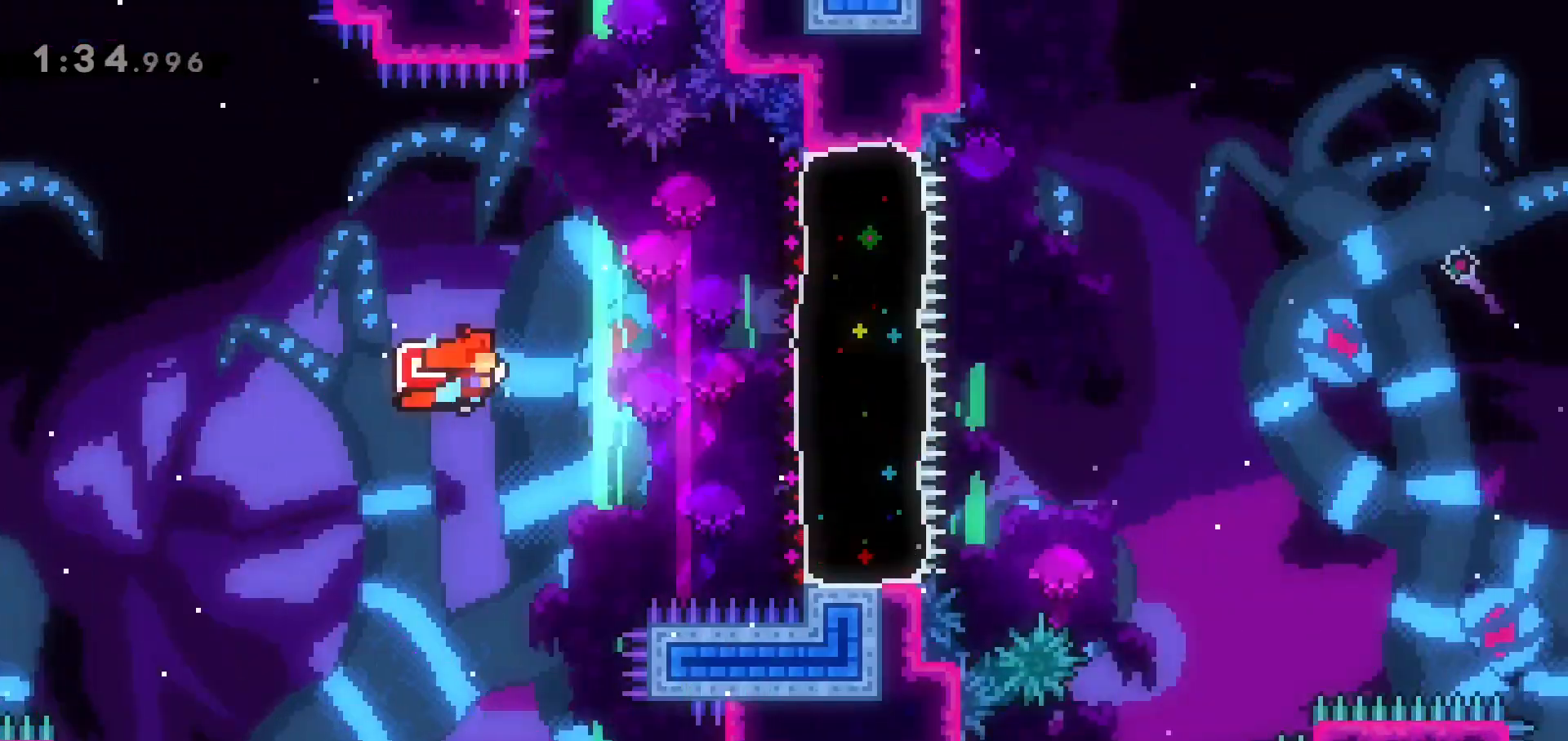
{"keys": ["dash", "right"], "events": [[50, "dash", "down"], [183, "dash", "up"], [233, "jump", "down"], [383, "jump", "up"], [417, "dash", "down"]]}
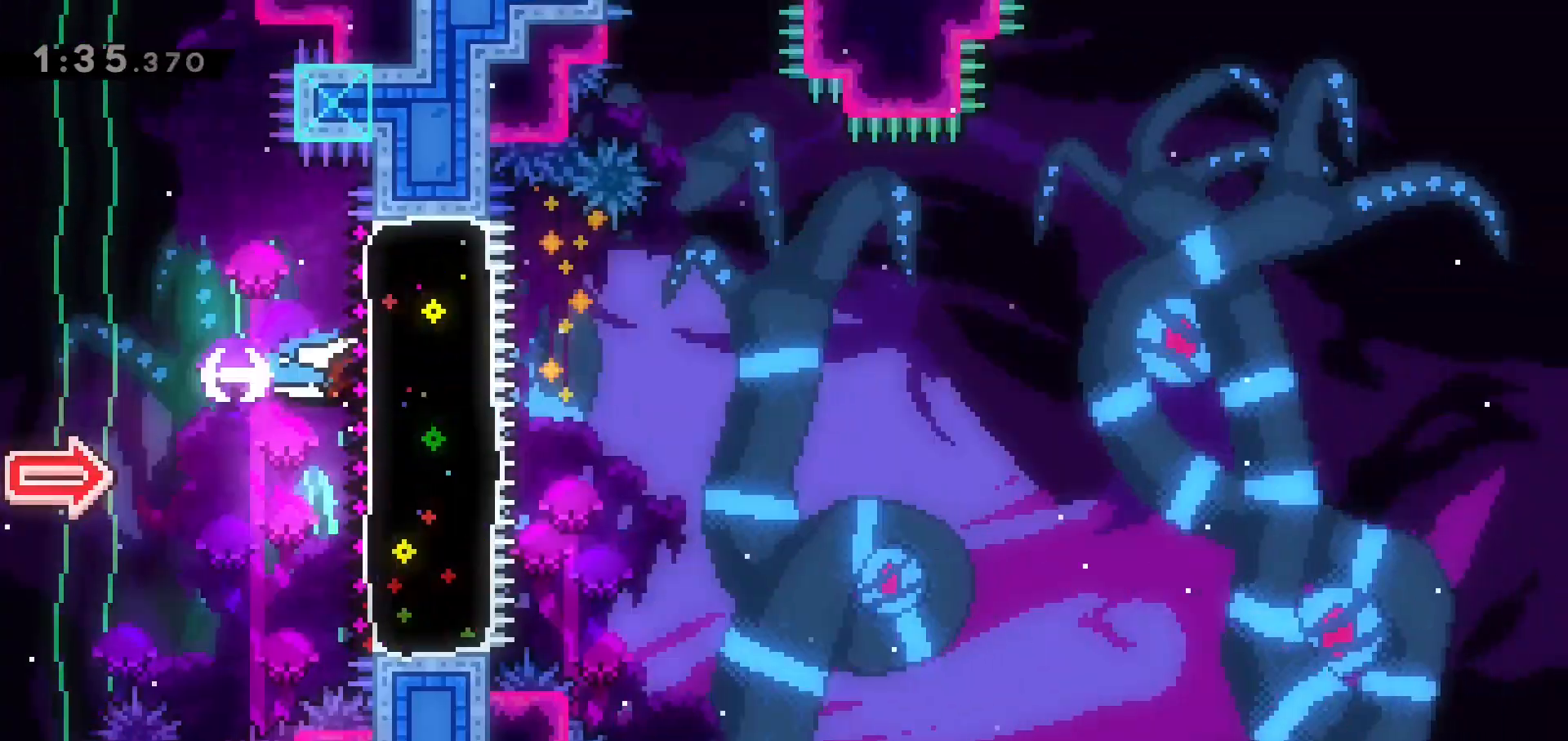
{"keys": ["jump", "right"], "events": [[67, "dash", "up"], [117, "jump", "down"]]}
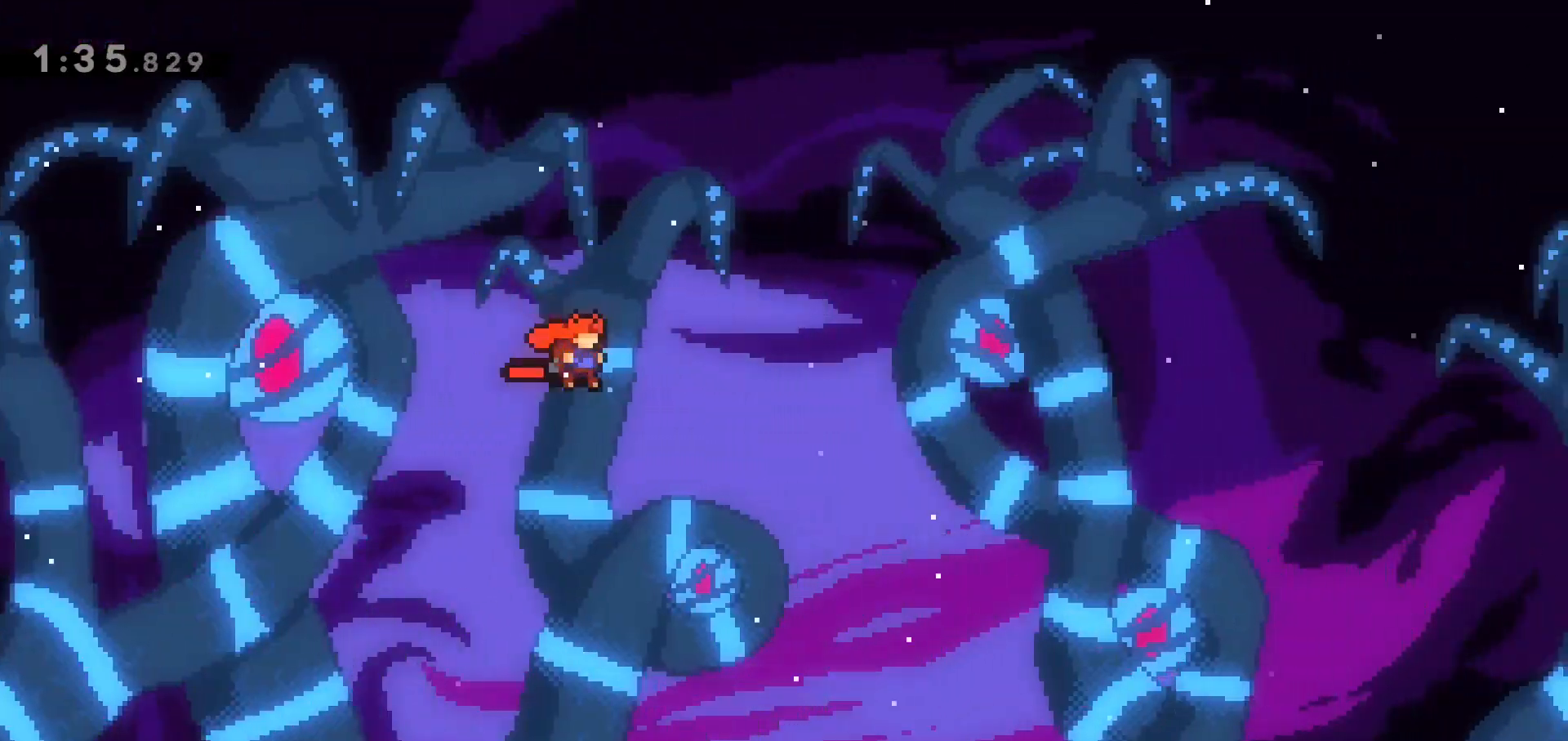
{"keys": ["jump", "right"], "events": []}
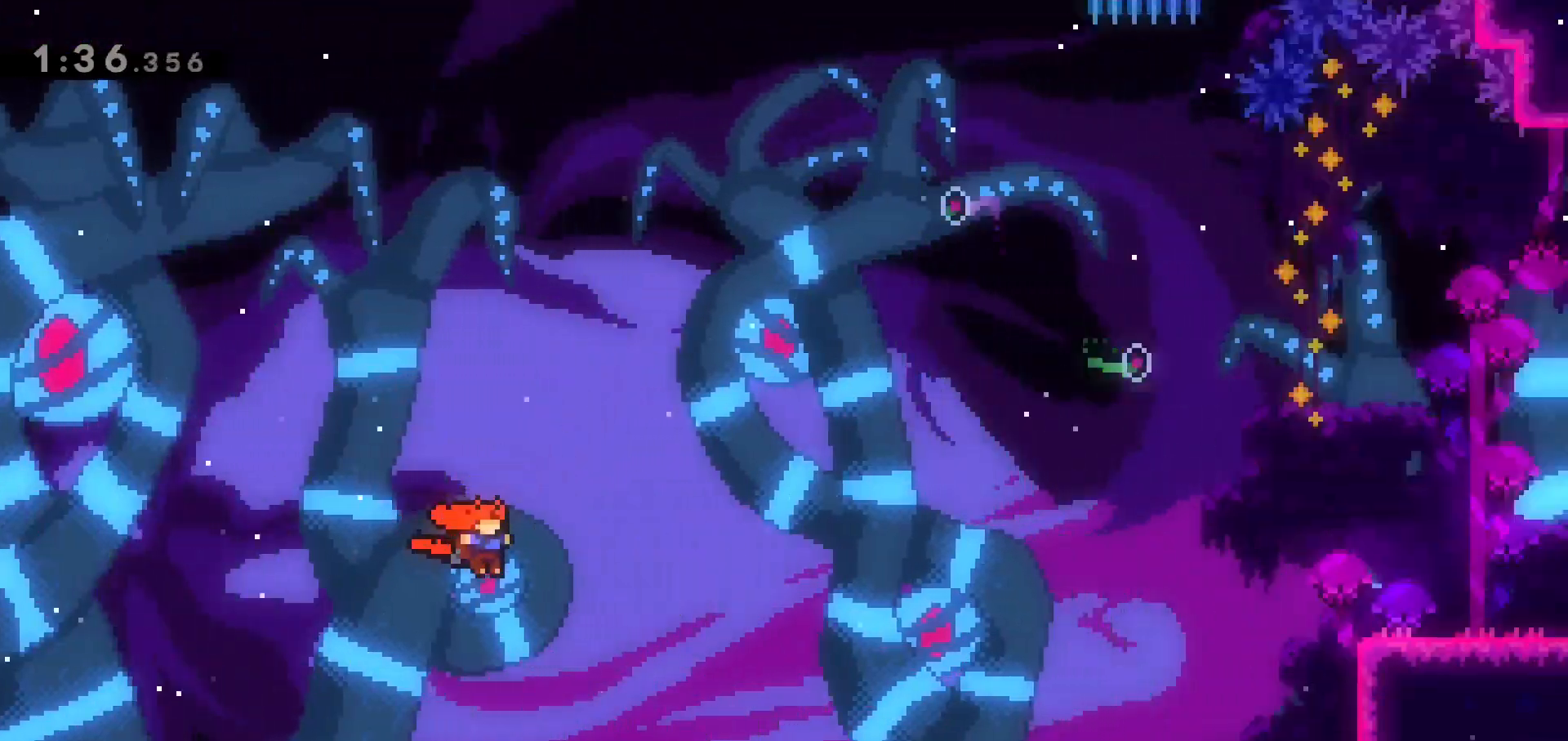
{"keys": ["grab", "jump", "right", "up"], "events": [[167, "up", "down"], [183, "dash", "down"], [333, "grab", "down"], [367, "dash", "up"]]}
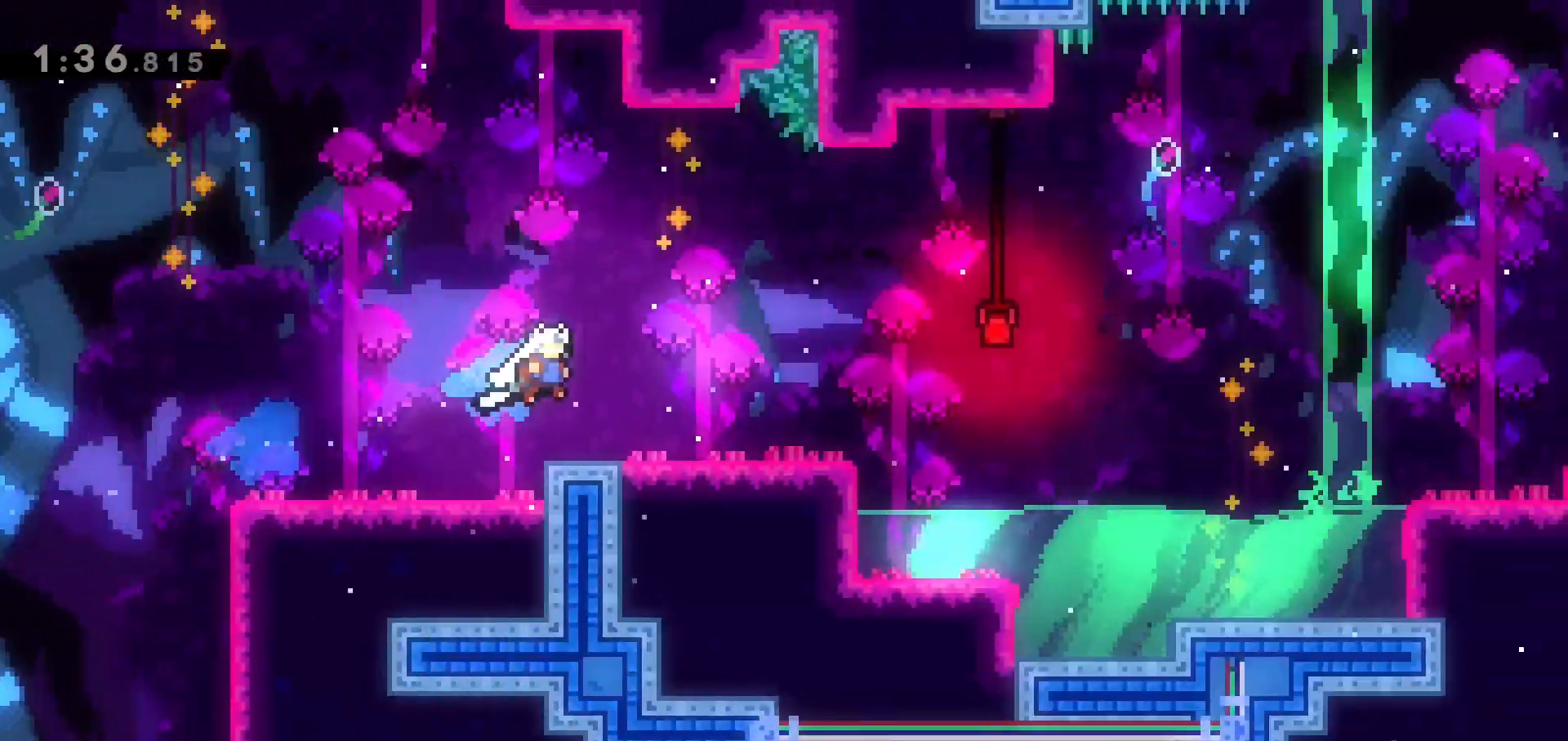
{"keys": ["jump", "right"], "events": [[117, "up", "up"], [150, "grab", "up"], [150, "jump", "up"], [200, "right", "up"], [300, "dash", "down"], [350, "down", "down"], [350, "right", "down"], [433, "dash", "up"], [433, "down", "up"], [483, "jump", "down"]]}
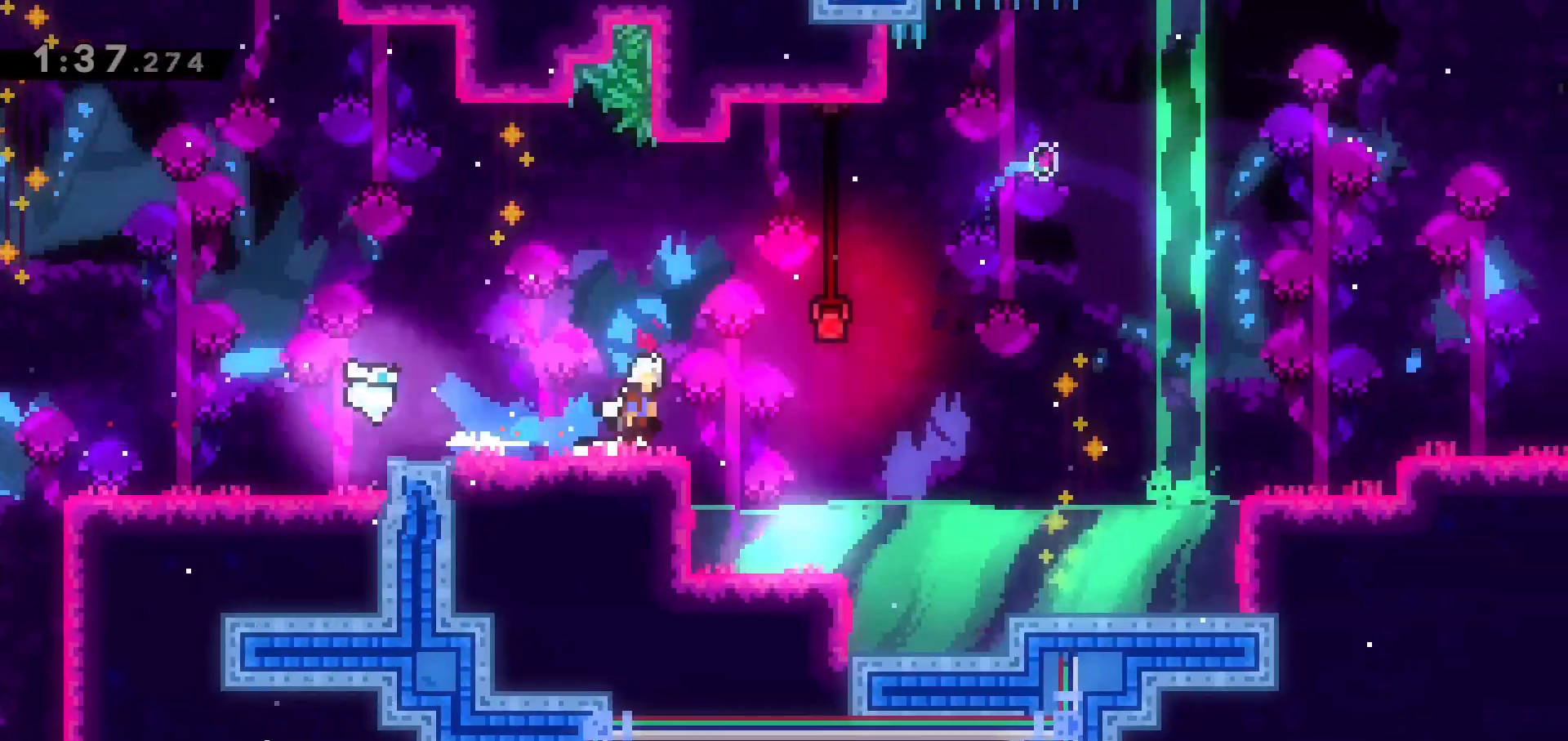
{"keys": [], "events": [[500, "jump", "up"], [500, "right", "up"]]}
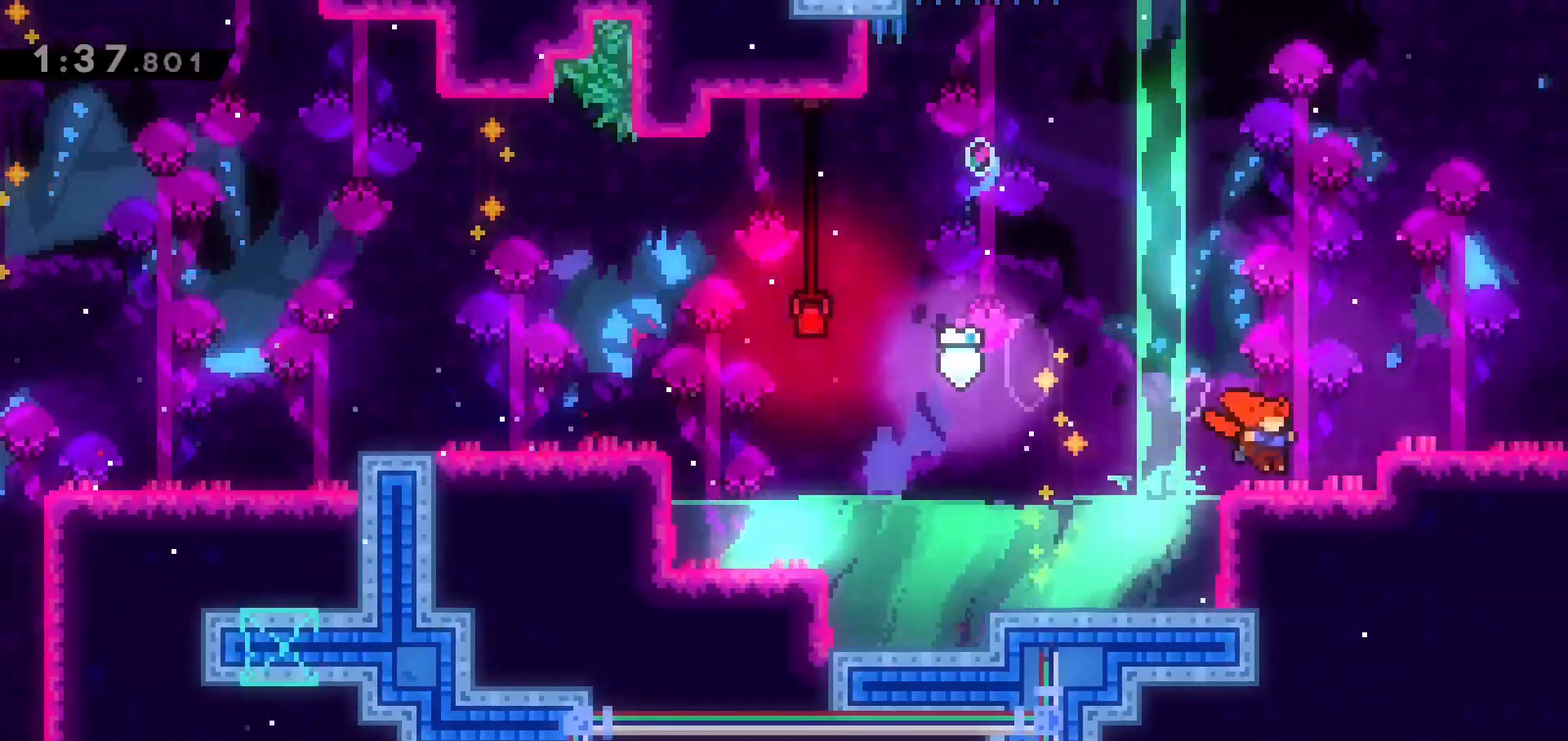
{"keys": ["right"], "events": [[100, "right", "down"], [133, "jump", "down"], [233, "dash", "down"], [283, "jump", "up"], [467, "dash", "up"]]}
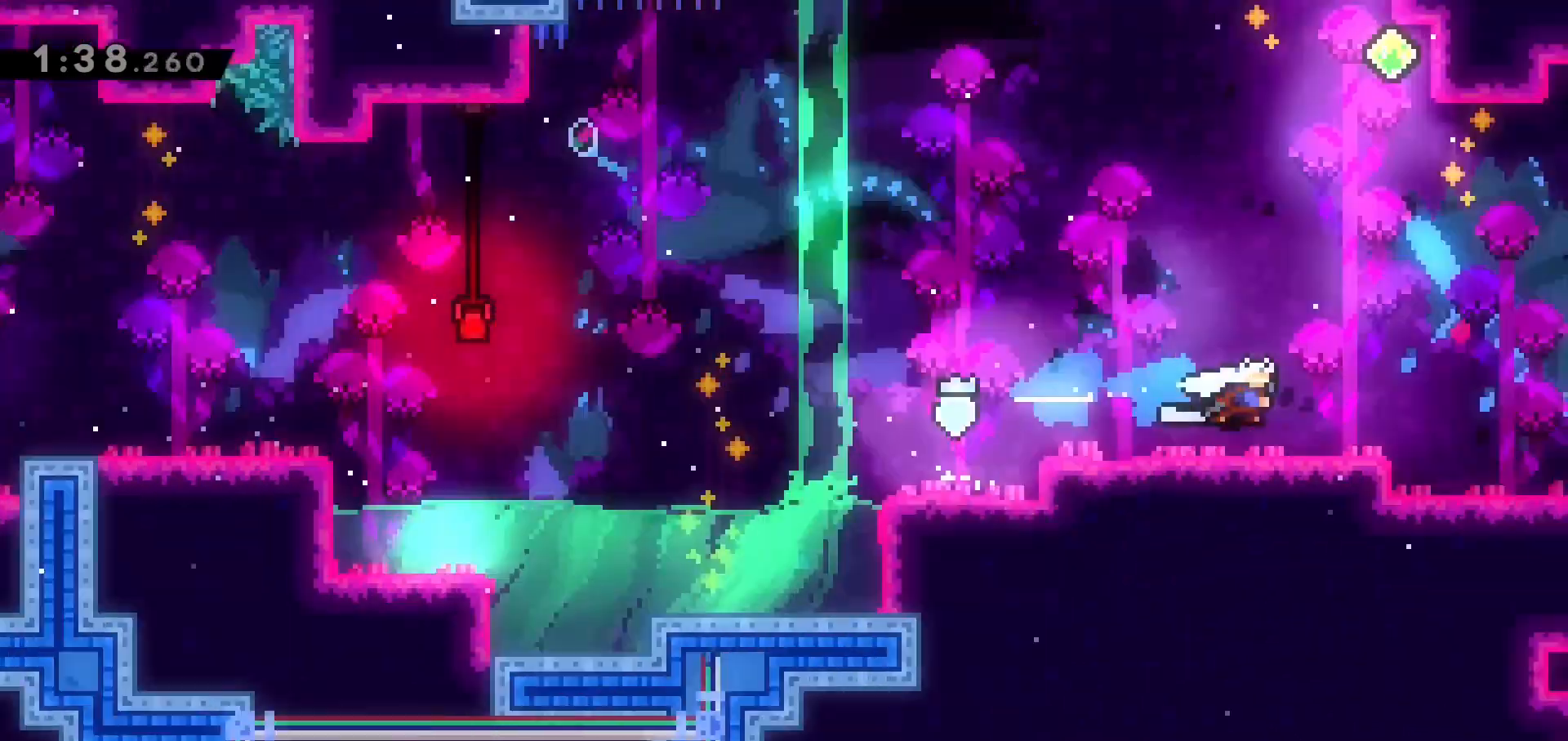
{"keys": [], "events": [[67, "right", "up"]]}
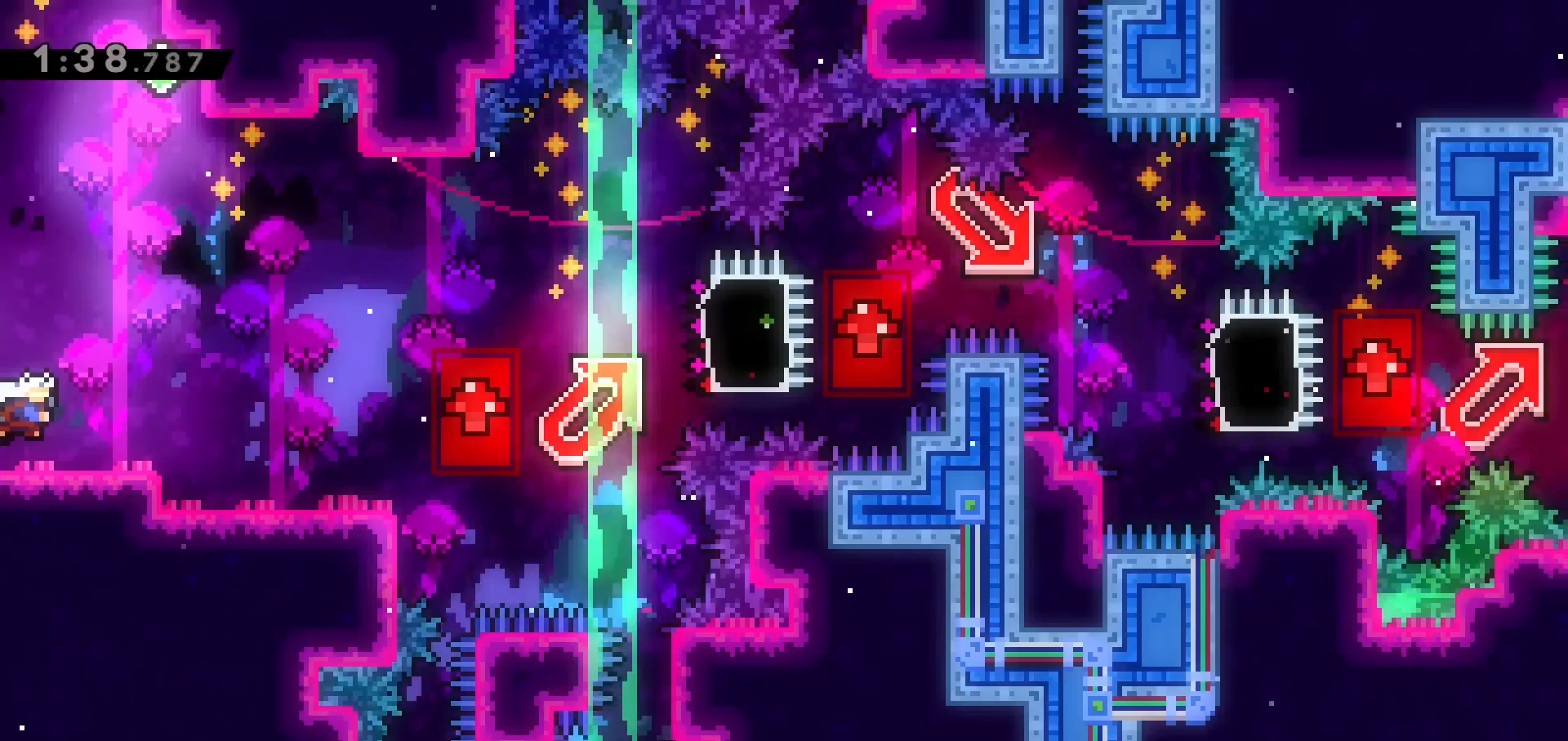
{"keys": ["right"], "events": [[117, "right", "down"], [217, "right", "up"], [450, "right", "down"]]}
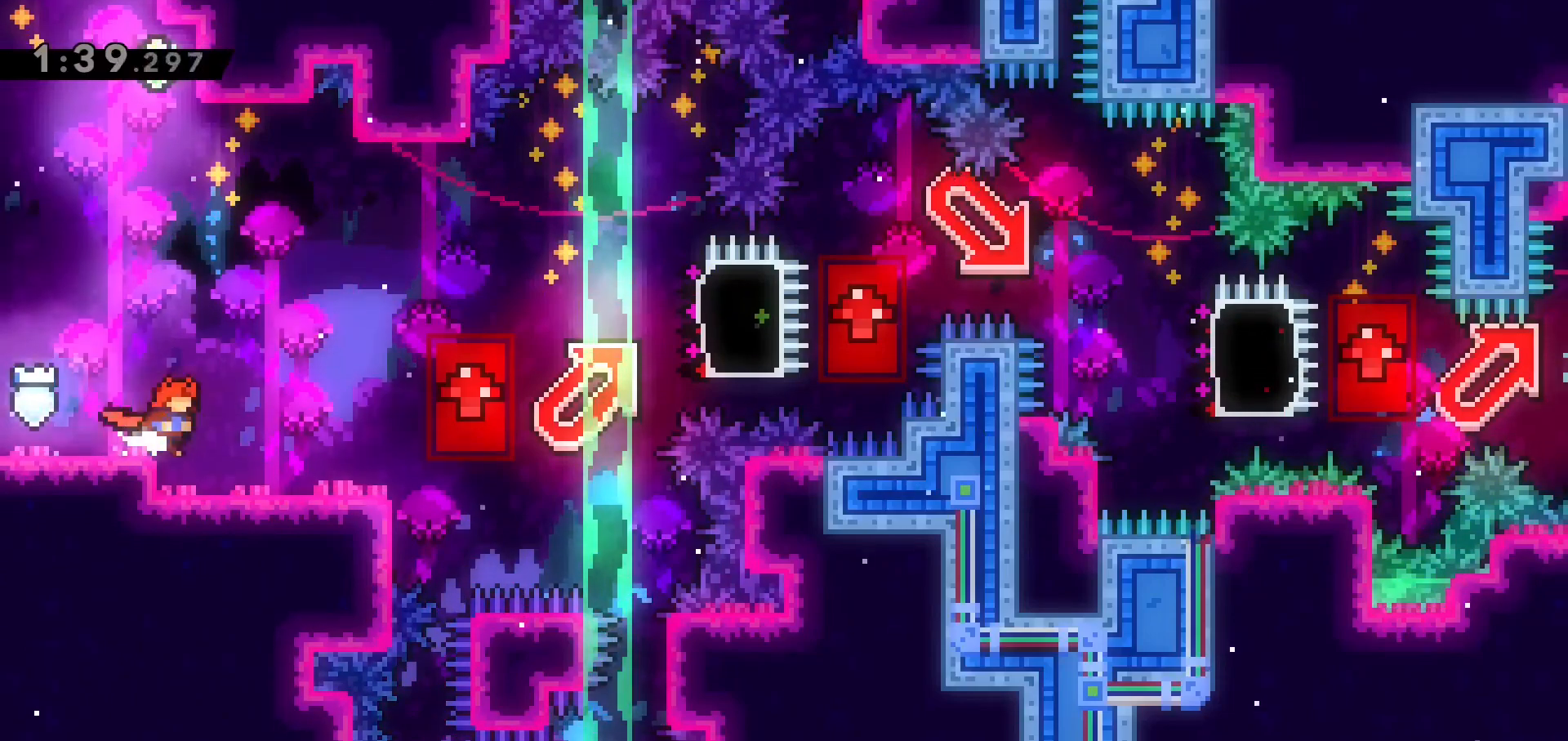
{"keys": [], "events": [[100, "right", "up"], [333, "right", "down"], [417, "right", "up"]]}
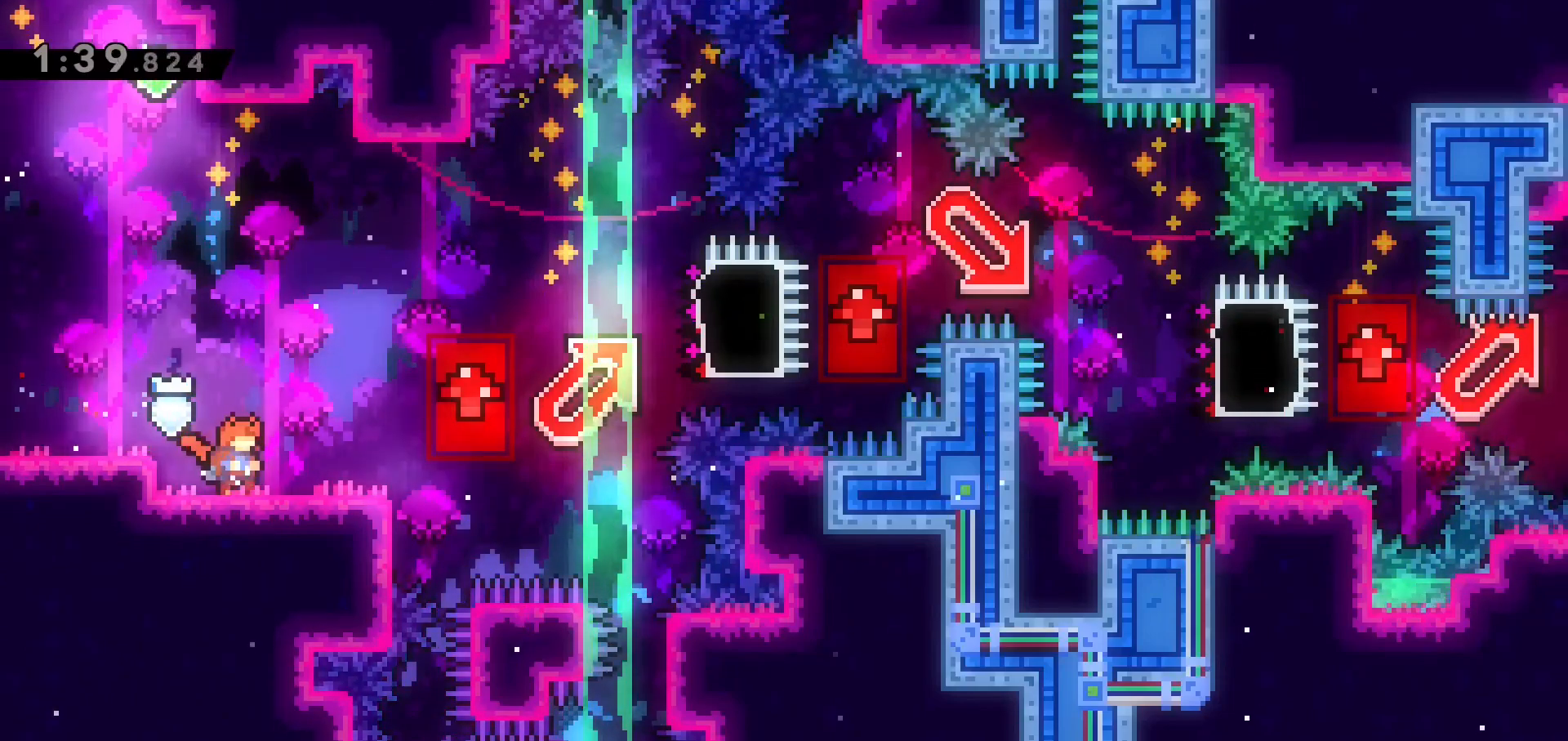
{"keys": [], "events": [[150, "right", "down"], [200, "right", "up"]]}
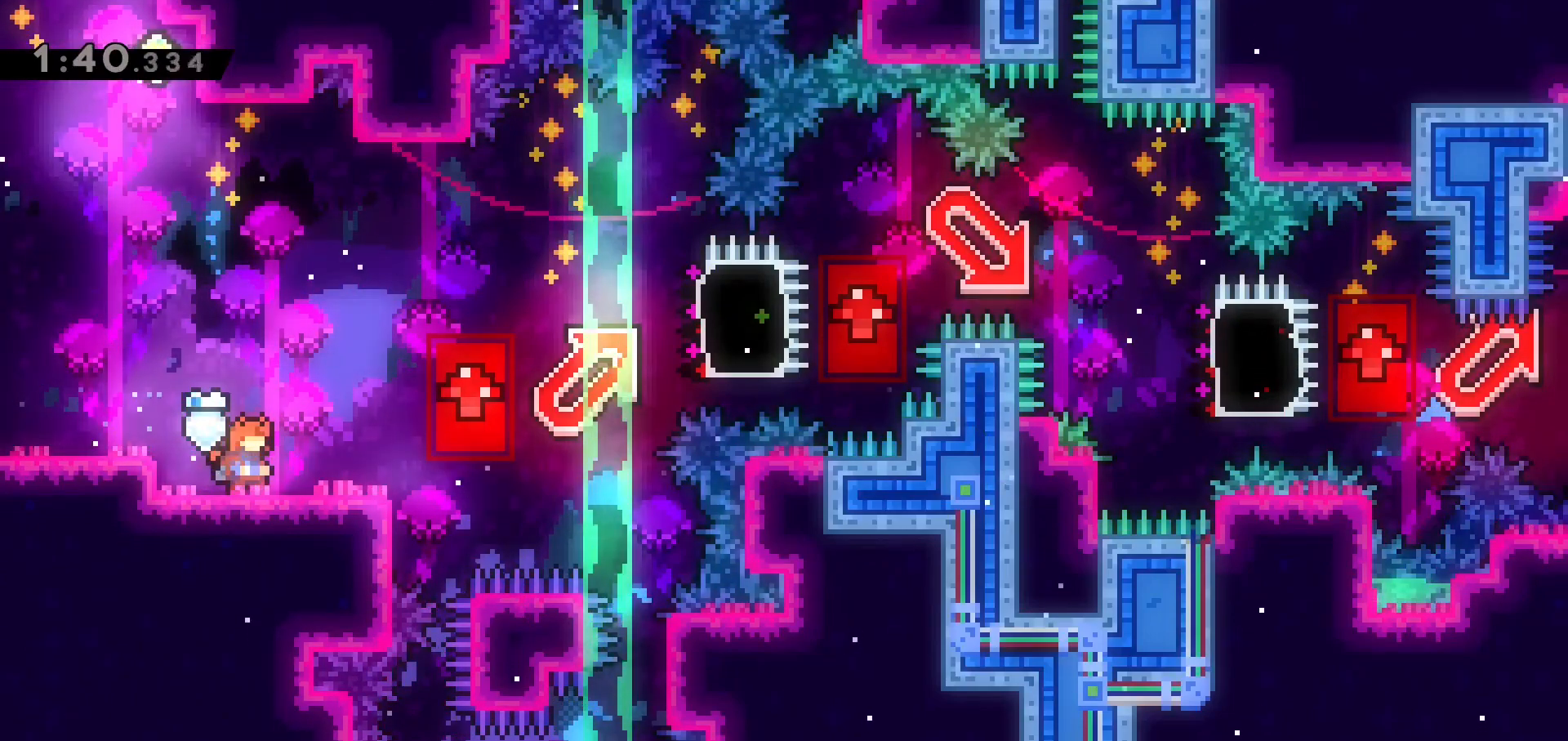
{"keys": [], "events": [[167, "right", "down"], [217, "right", "up"]]}
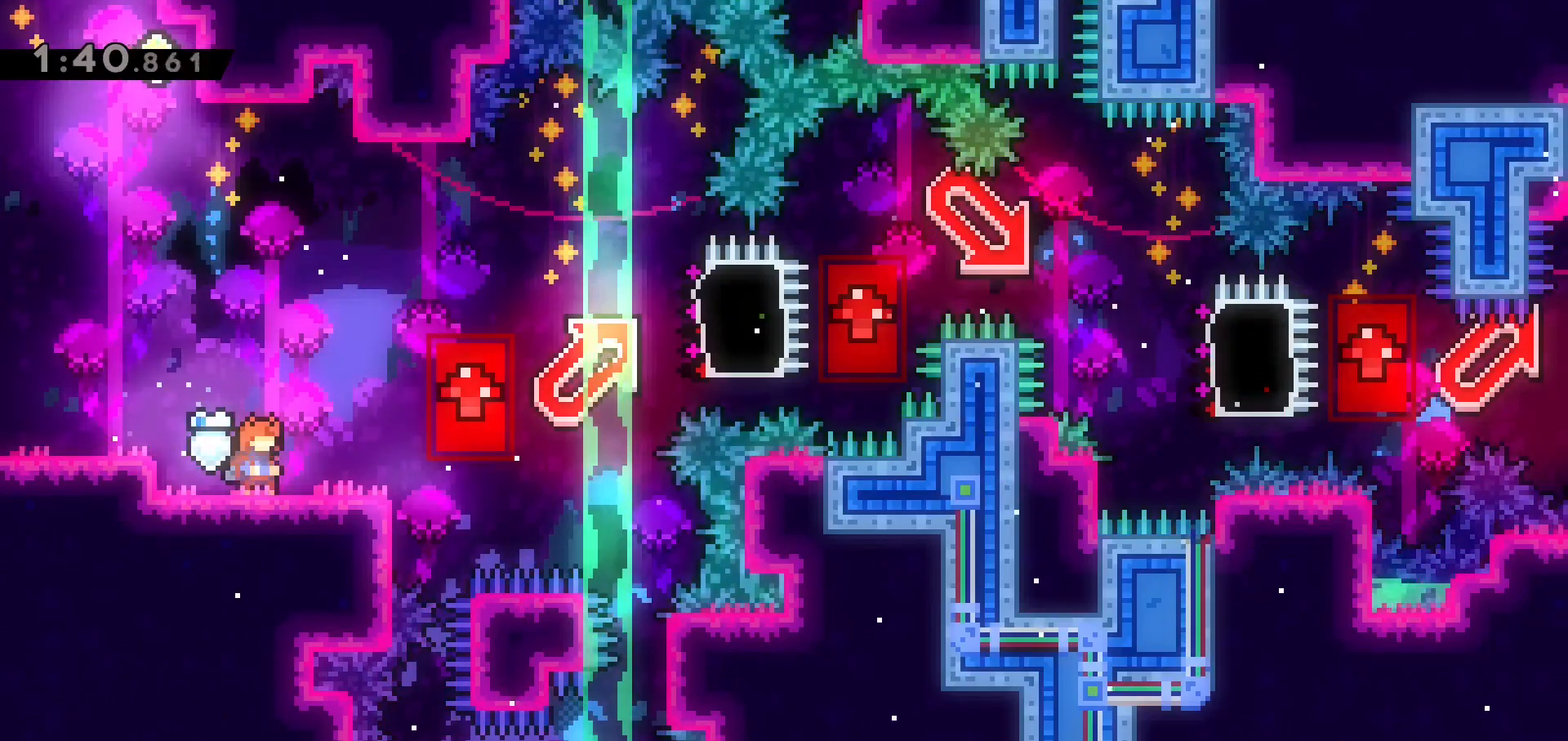
{"keys": [], "events": [[50, "left", "down"], [133, "left", "up"], [283, "right", "down"], [333, "right", "up"]]}
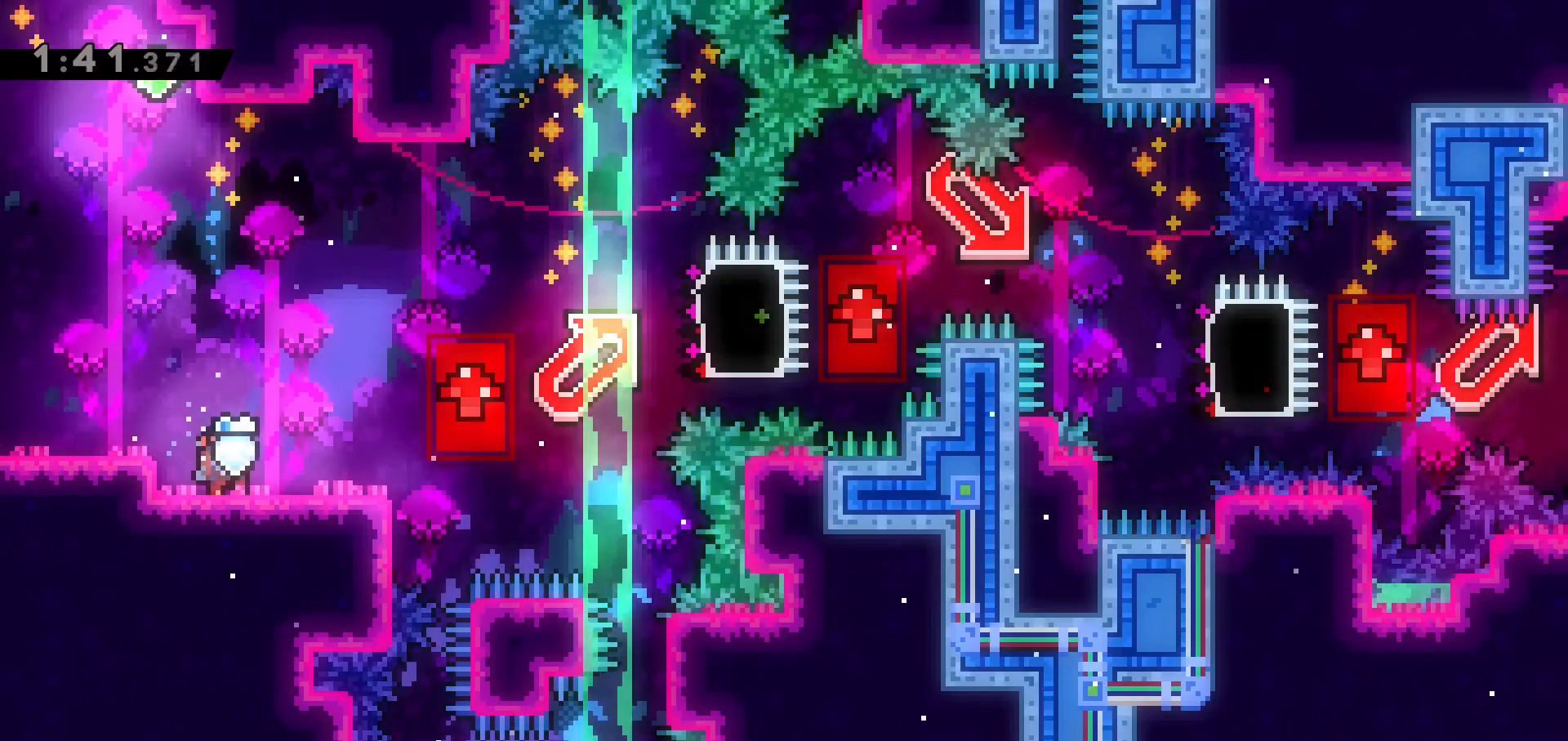
{"keys": [], "events": [[117, "left", "down"], [250, "left", "up"], [383, "right", "down"], [483, "right", "up"]]}
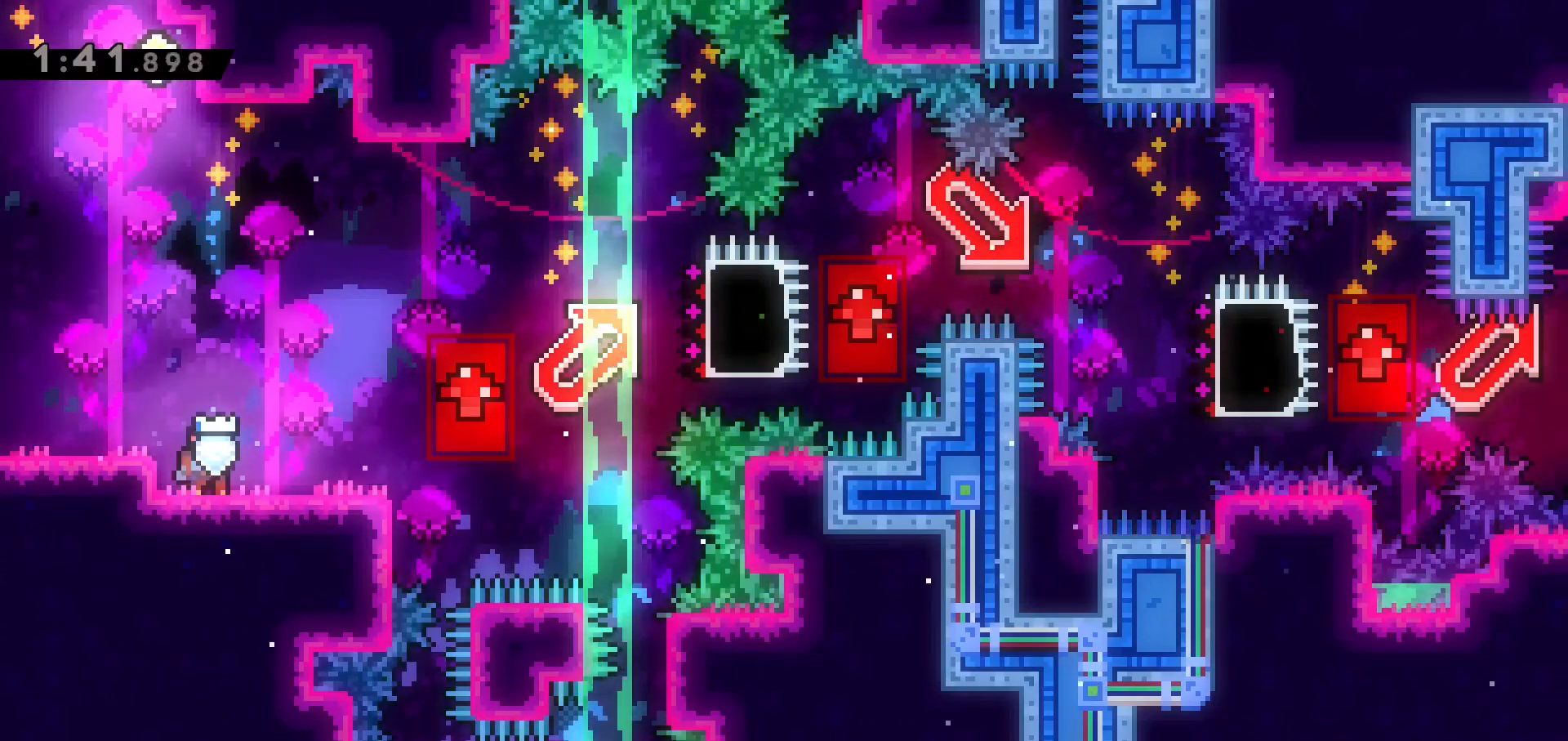
{"keys": [], "events": [[167, "right", "down"], [267, "right", "up"]]}
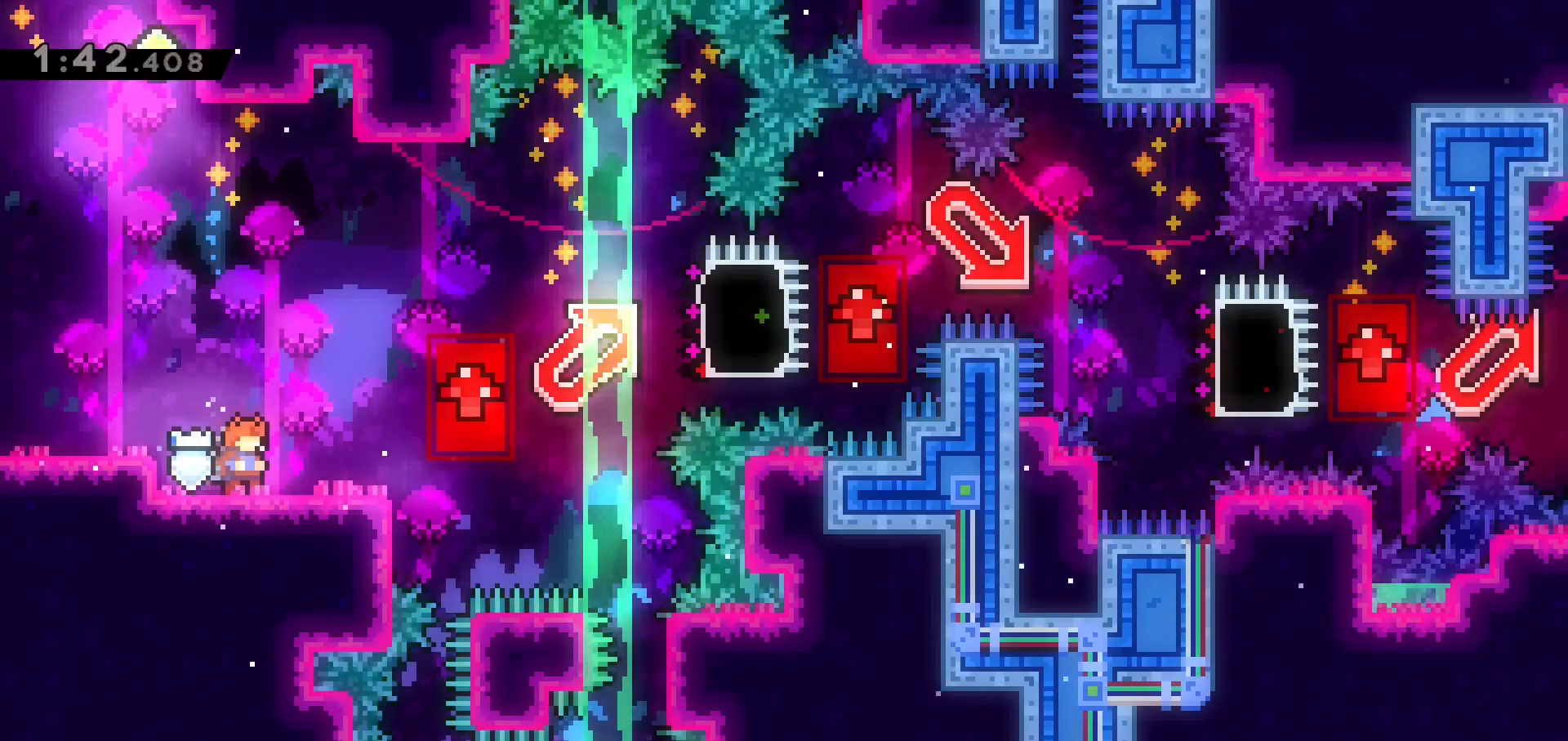
{"keys": [], "events": [[50, "right", "down"], [100, "right", "up"]]}
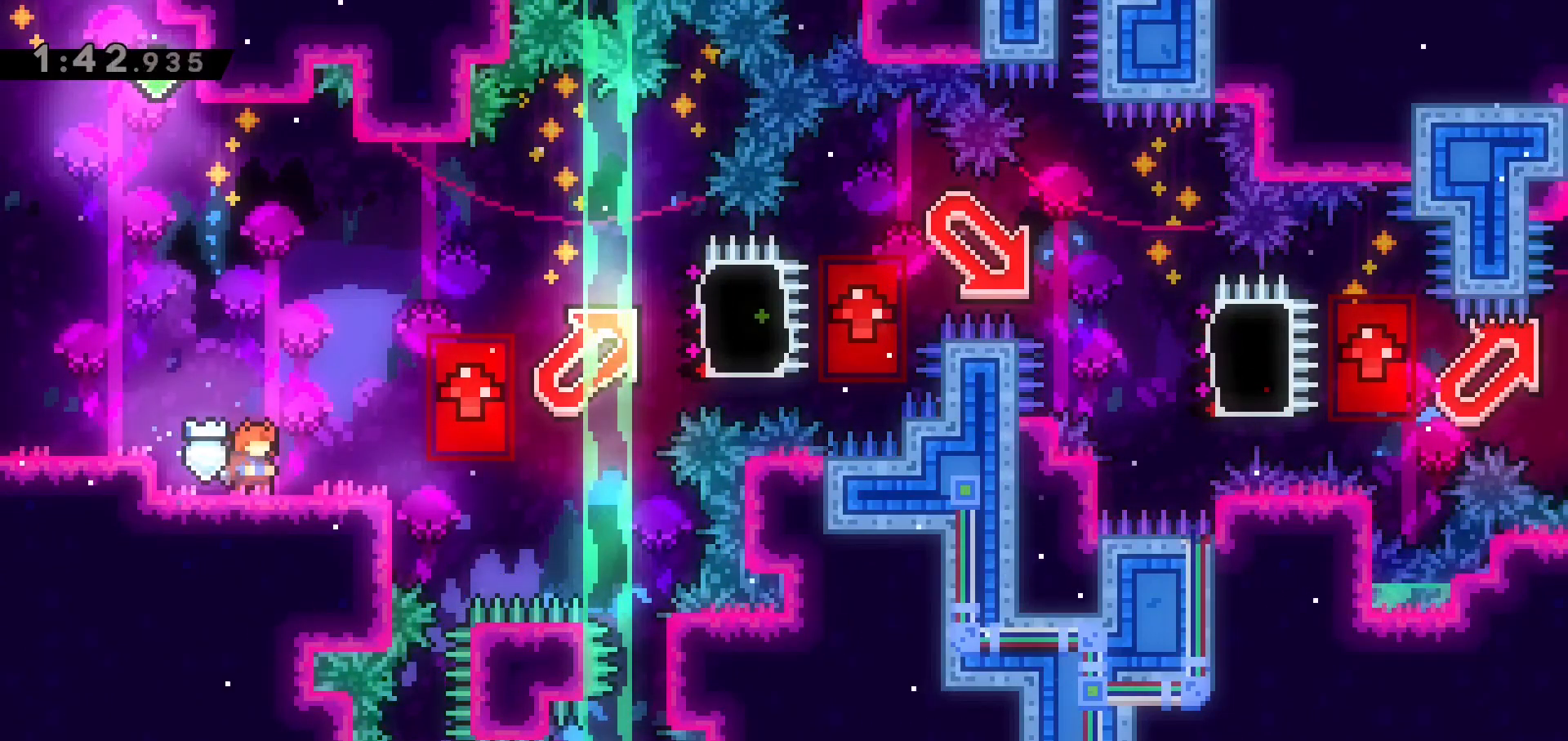
{"keys": ["right", "up"], "events": [[67, "dash", "down"], [67, "down", "down"], [67, "right", "down"], [250, "dash", "up"], [250, "down", "up"], [250, "jump", "down"], [350, "dash", "down"], [350, "up", "down"], [400, "jump", "up"], [483, "dash", "up"]]}
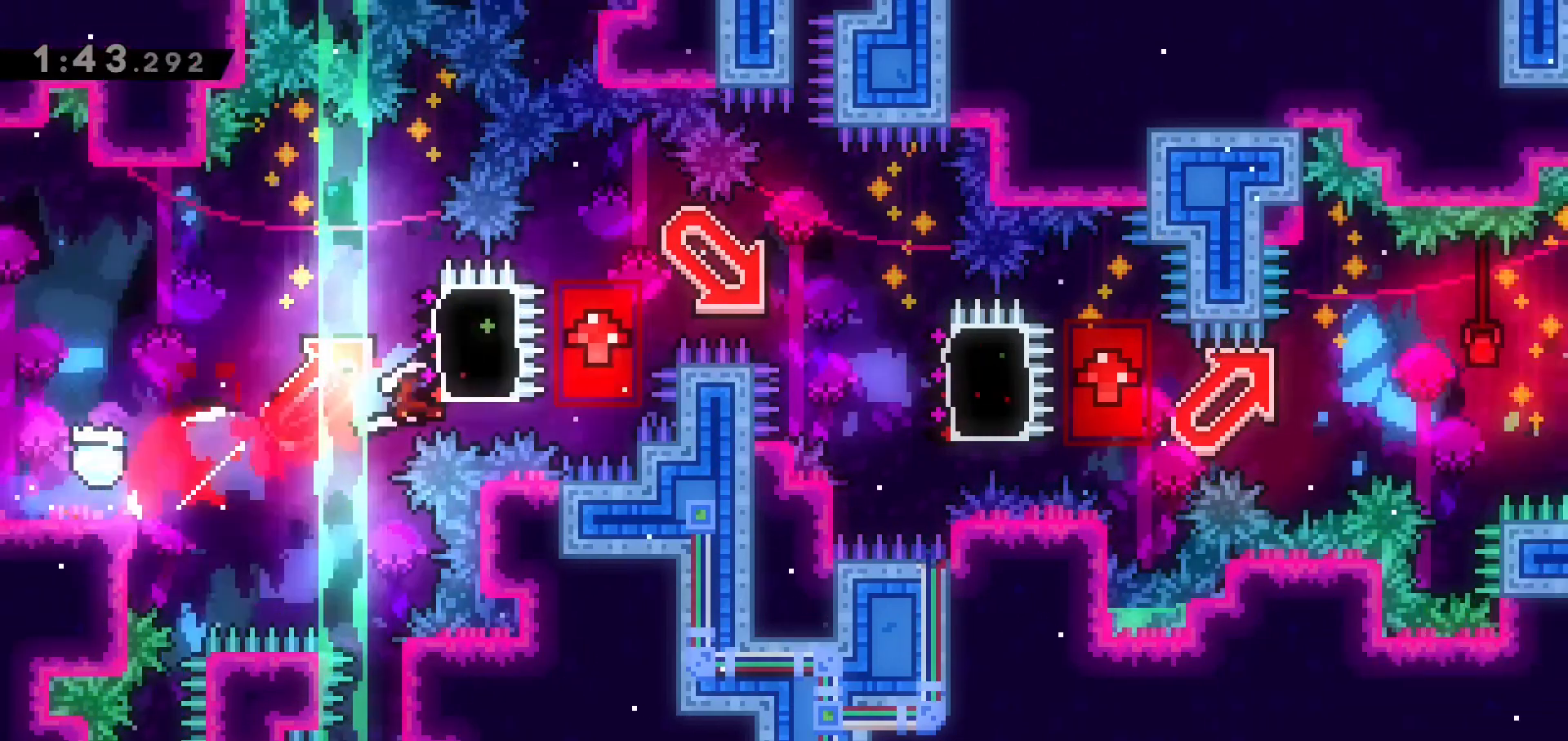
{"keys": ["jump", "right", "up"], "events": [[83, "up", "up"], [167, "down", "down"], [167, "jump", "down"], [217, "dash", "down"], [267, "jump", "up"], [317, "down", "up"], [350, "dash", "up"], [450, "up", "down"], [500, "jump", "down"]]}
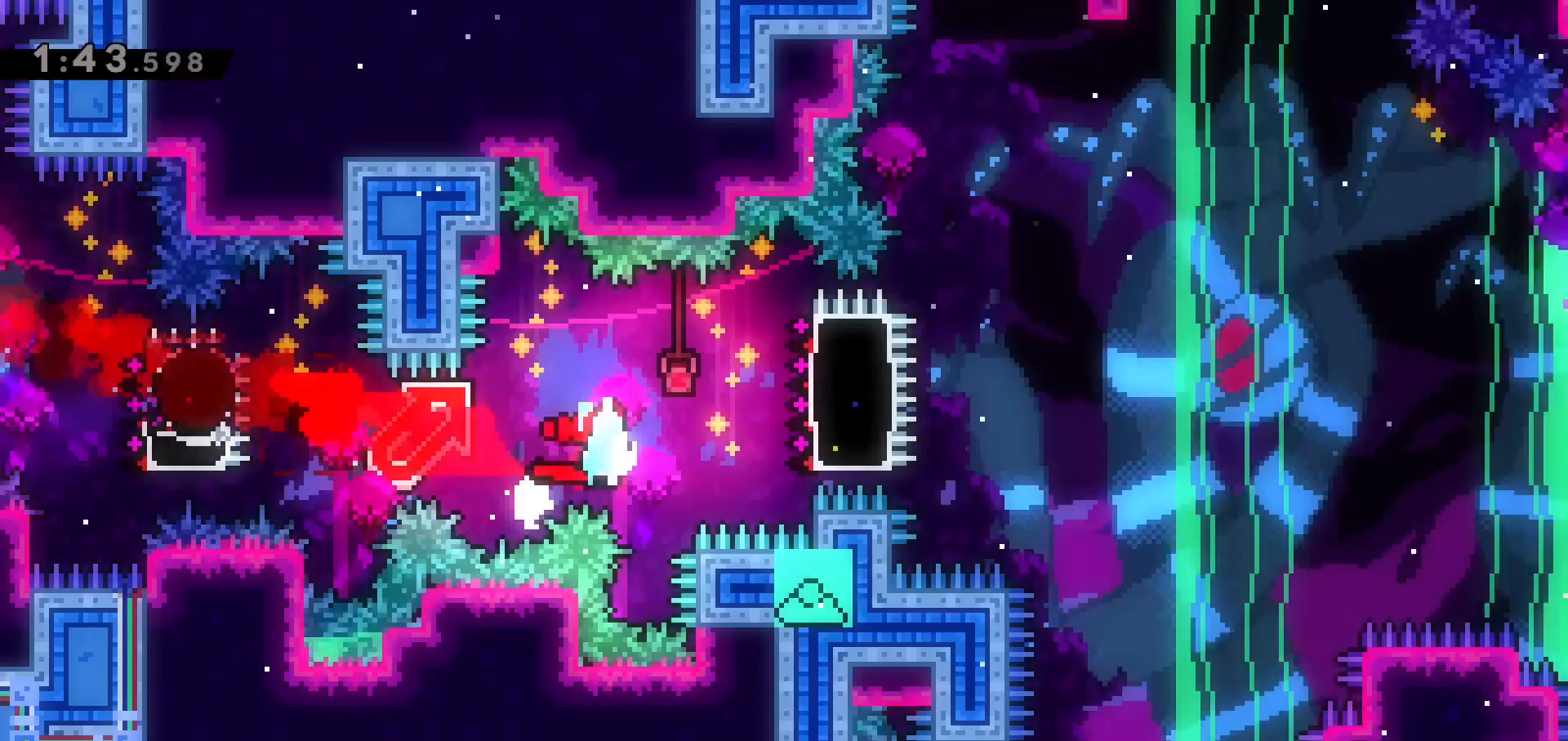
{"keys": ["right", "up"], "events": [[50, "dash", "down"], [100, "jump", "up"], [183, "dash", "up"], [283, "jump", "down"], [367, "dash", "down"], [367, "jump", "up"], [467, "dash", "up"]]}
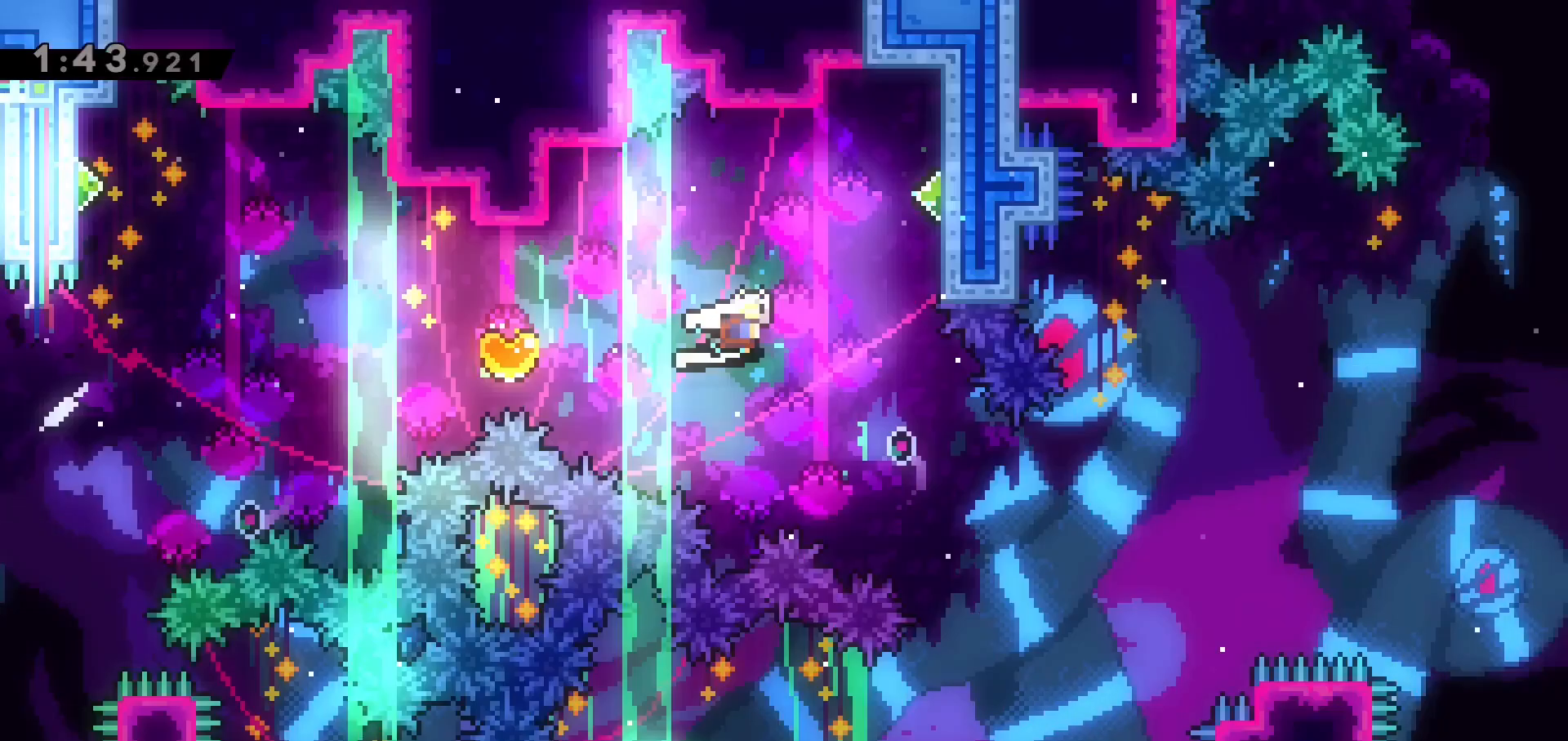
{"keys": ["grab", "right", "up"], "events": [[17, "dash", "down"], [167, "dash", "up"], [167, "grab", "down"]]}
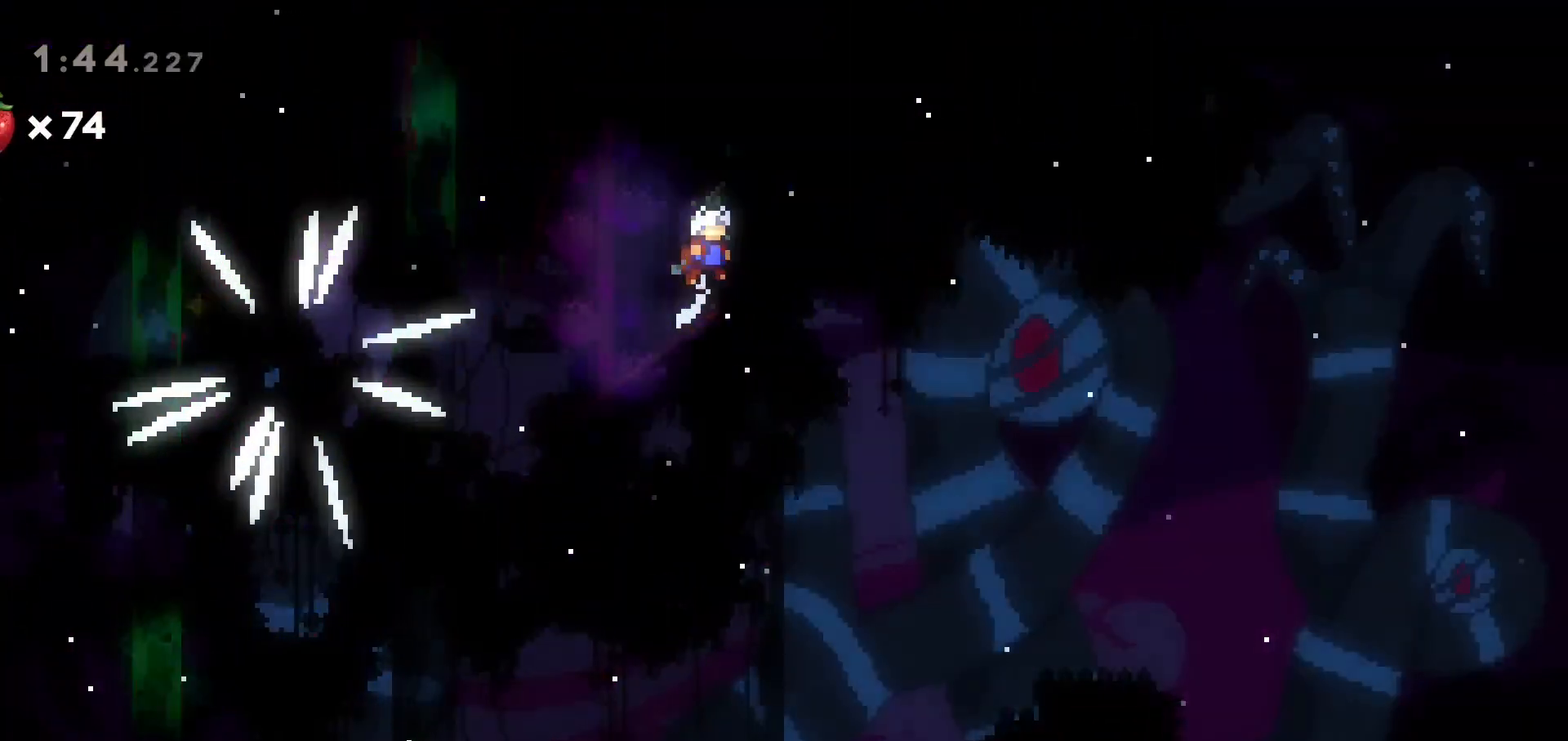
{"keys": ["grab"], "events": [[217, "right", "up"], [217, "up", "up"]]}
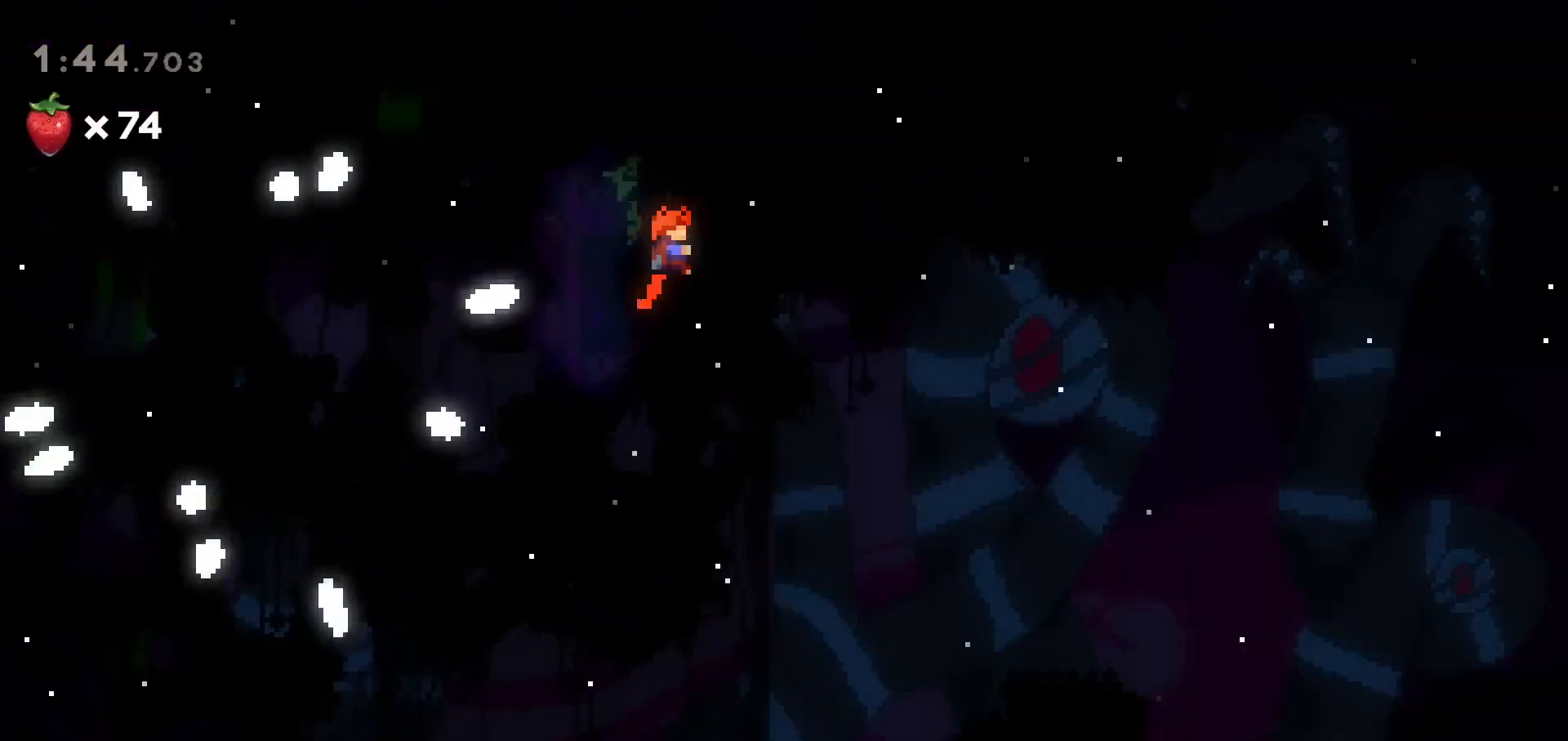
{"keys": ["grab"], "events": [[100, "up", "down"], [233, "up", "up"]]}
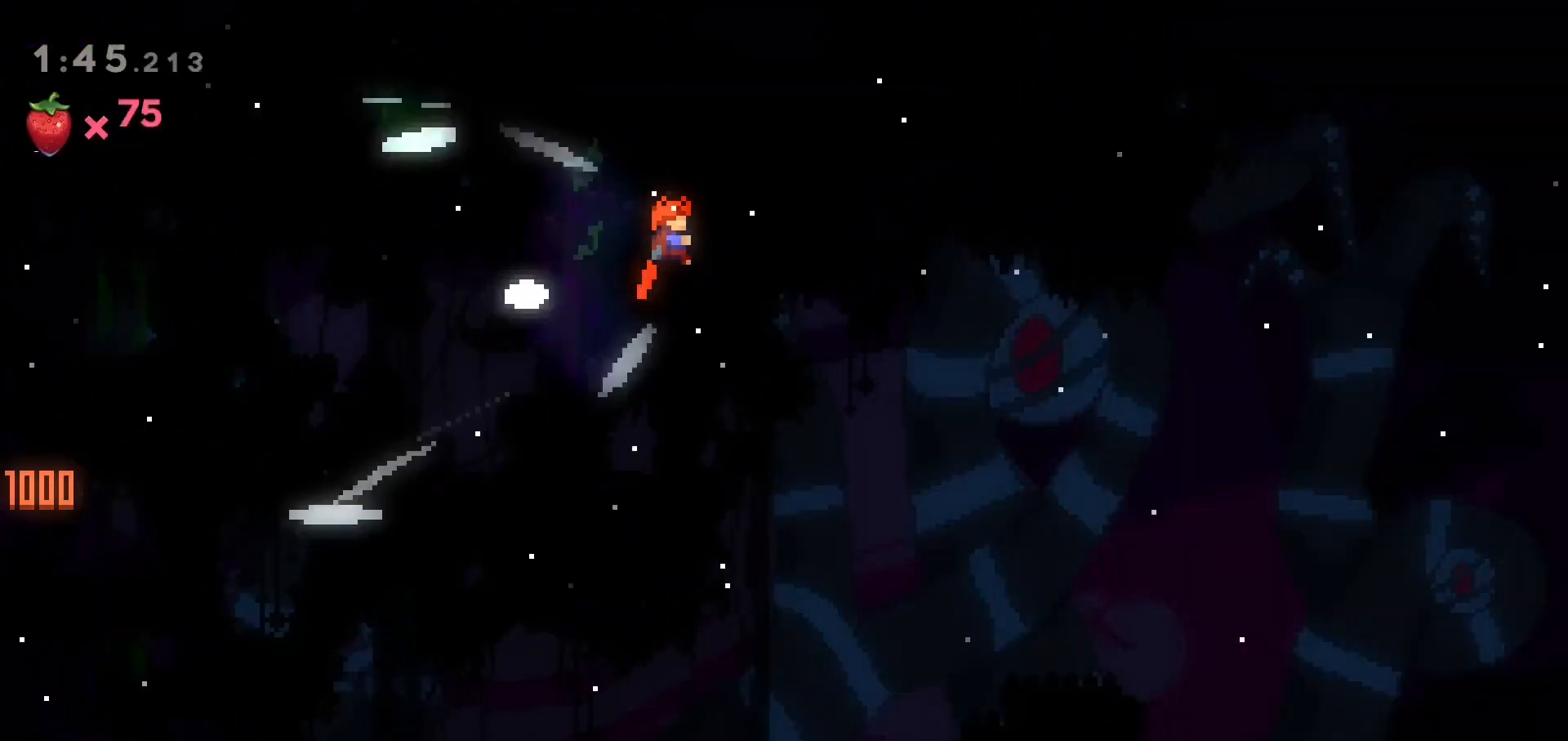
{"keys": ["grab"], "events": []}
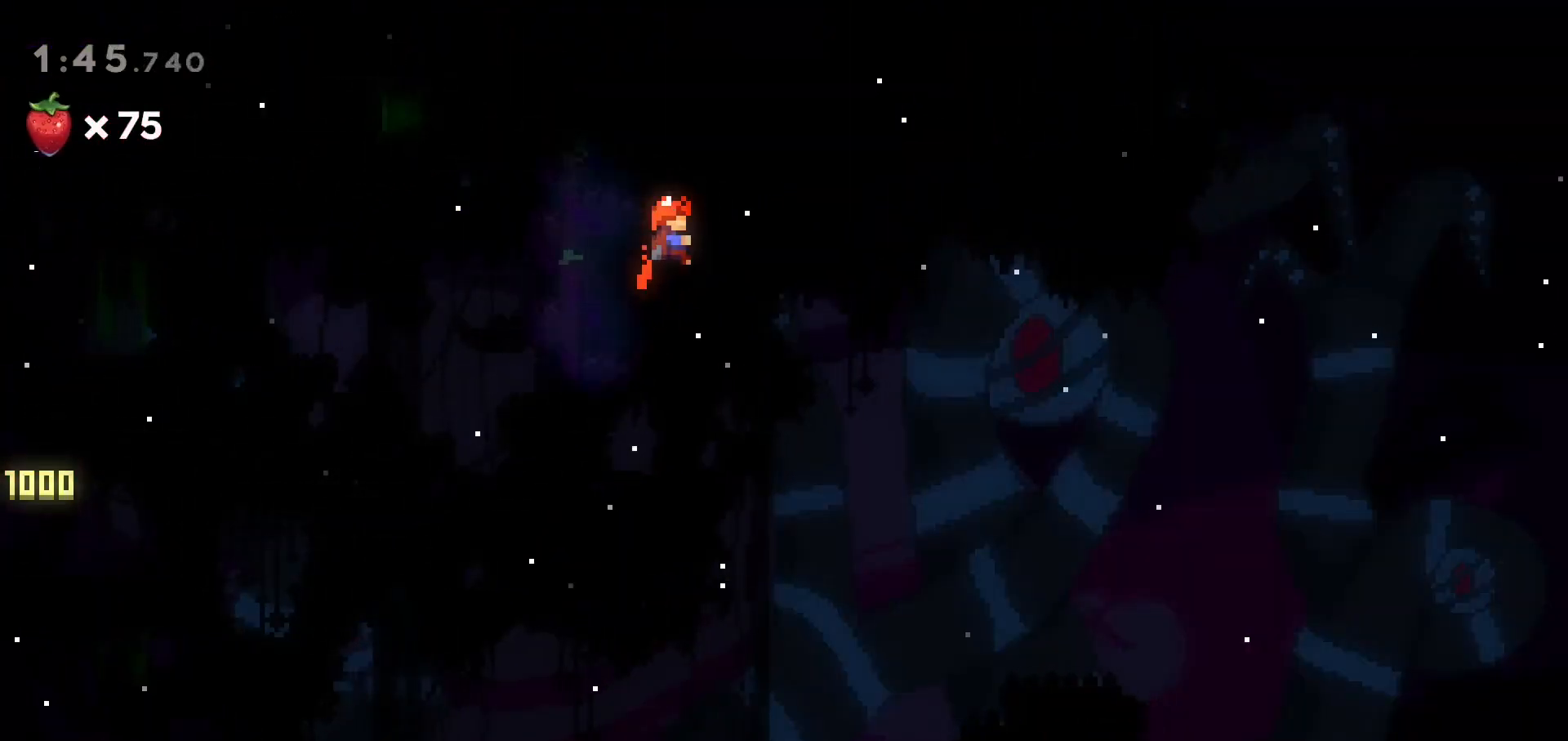
{"keys": ["grab"], "events": []}
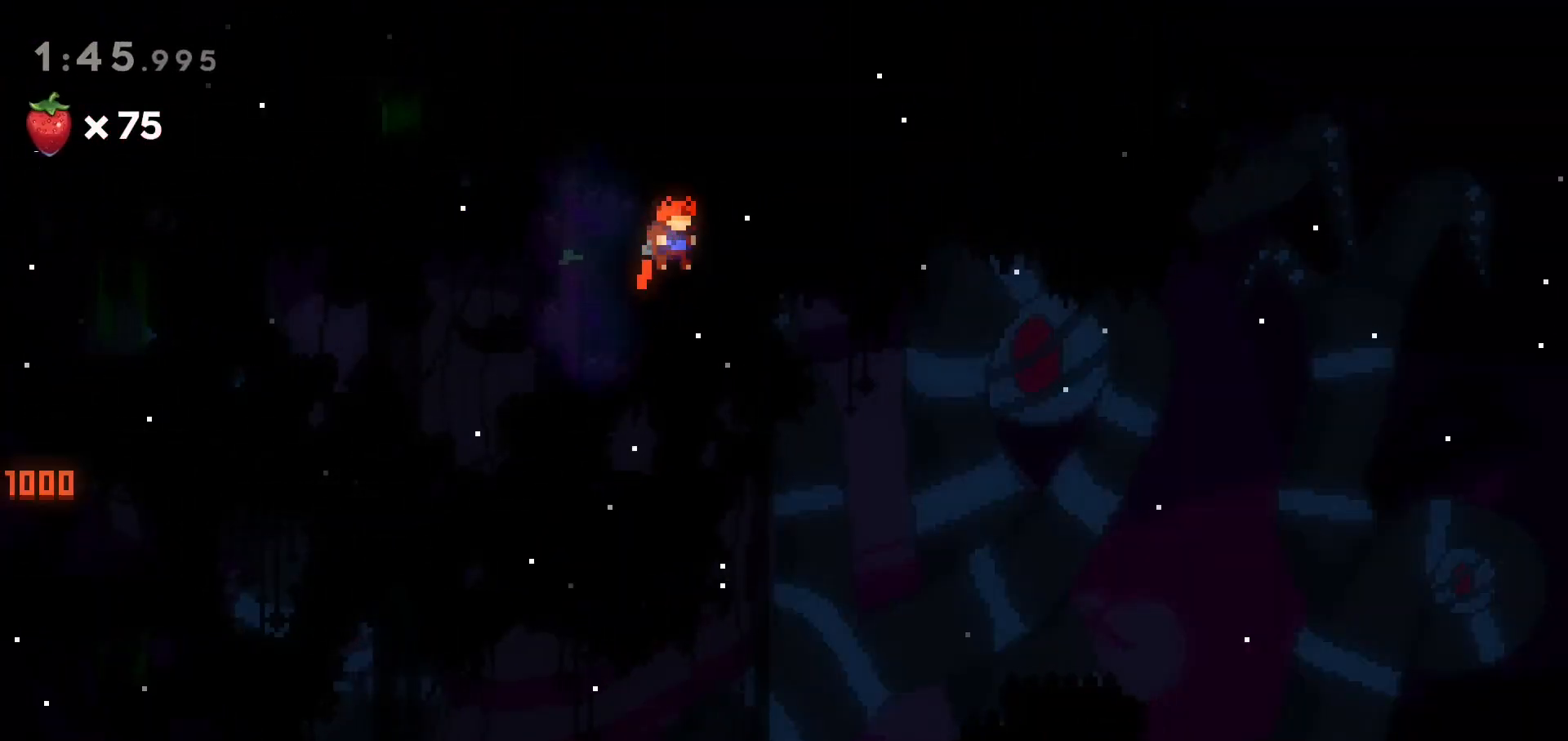
{"keys": ["grab"], "events": []}
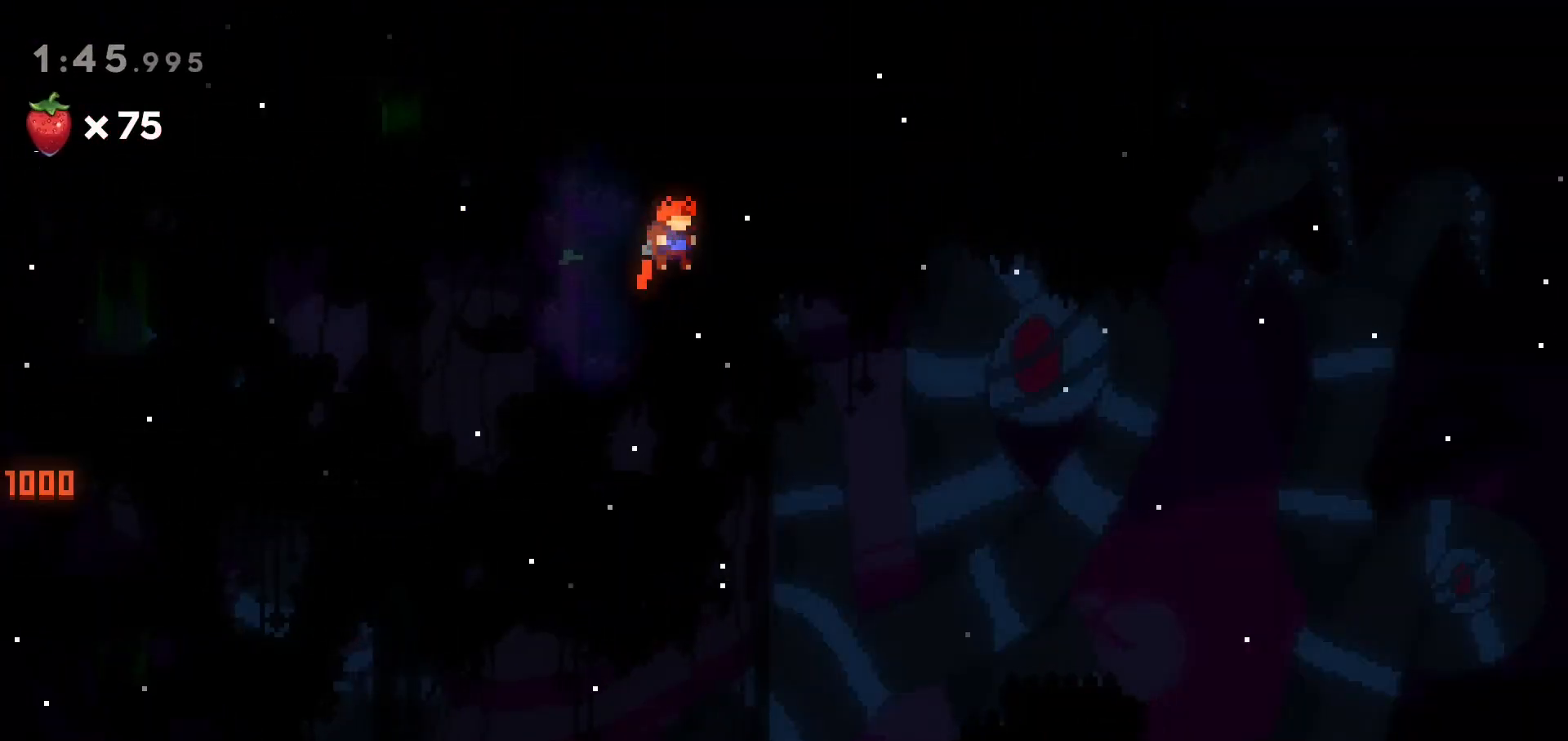
{"keys": ["grab"], "events": []}
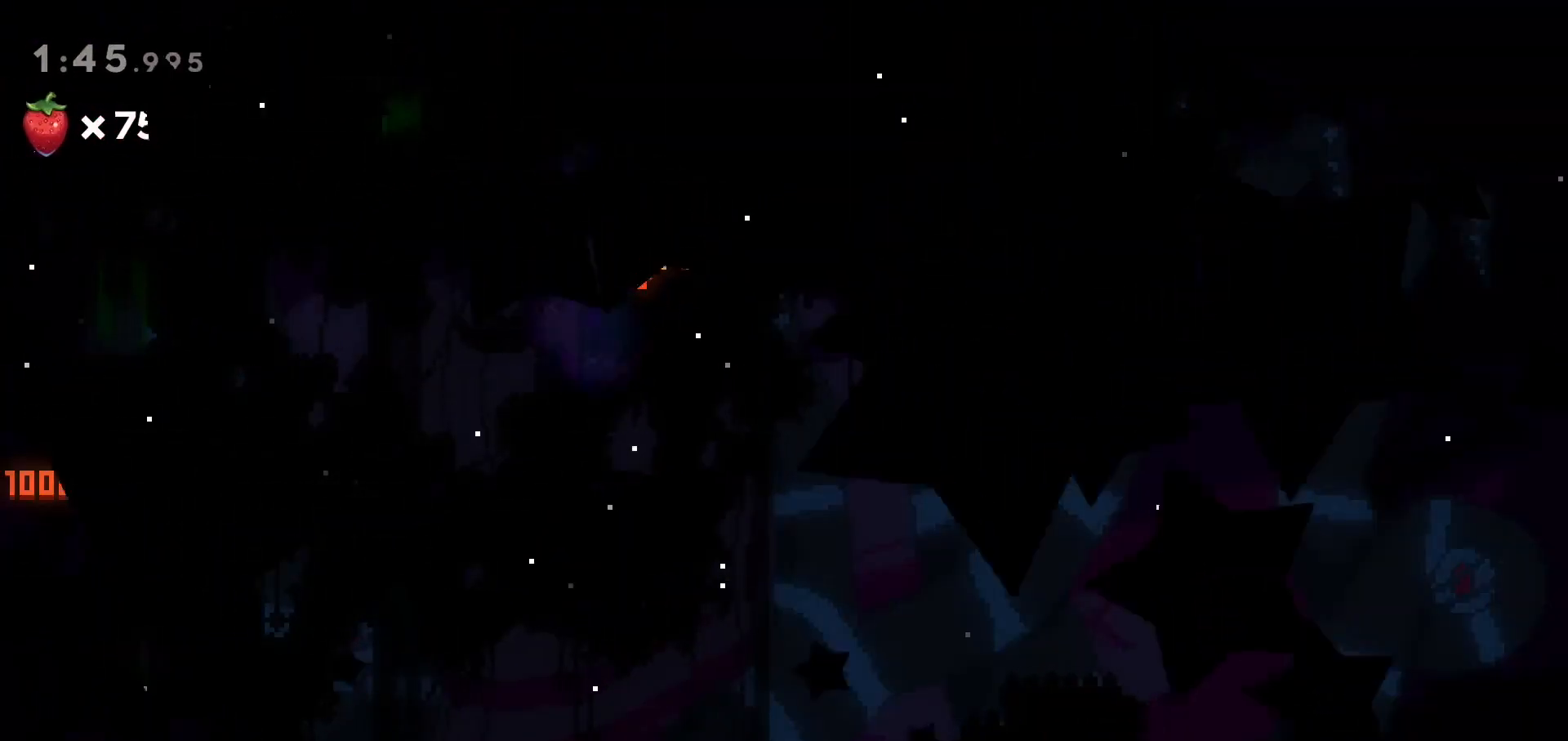
{"keys": ["grab"], "events": []}